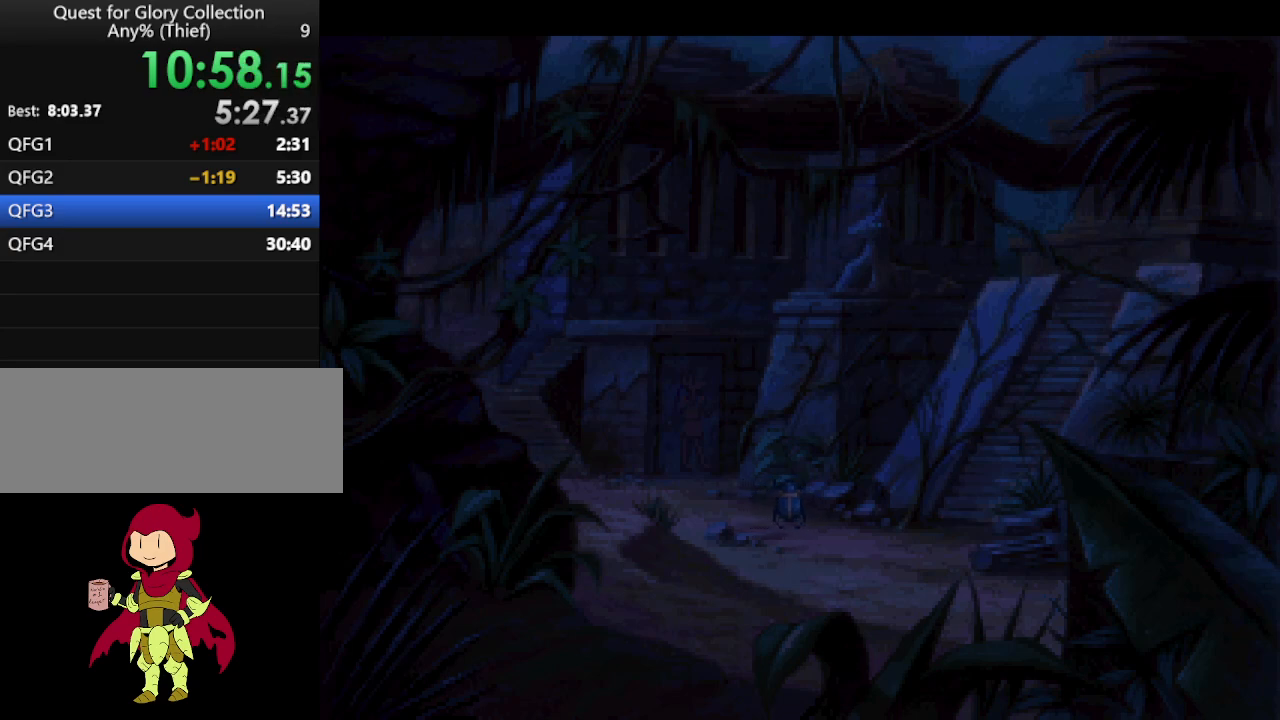
Gameplay with keyboard and mouse; each line is a JSON object with the keys and mouse buttons held at the frame after it. "events" lists presses ("down") and releases ("up") of "down", "escape", "f1", "f10", "f11", "f12", "f2", "f3", "f4", "f5", "f6", "f7", "f8", "f9", "left", "right", "space", "up", "mouse_left", "mouse_wheel", "mouse_right" and "mouse_mb4" between this image and that frame as [ms after this image, input, new state], when the widget could be followed in between. "mouse_left", "mouse_wheel", "mouse_right", "mouse_mb4" = the "left", "wheel", "right", "mb4" buttons of the "mouse" list. No other keys are recorded. "wheel" means that the mouse wheel is clicked or scrolled. Not read: mouse_move.
{"keys": [], "mouse": ["wheel"], "events": [[483, "mouse_wheel", "down"]]}
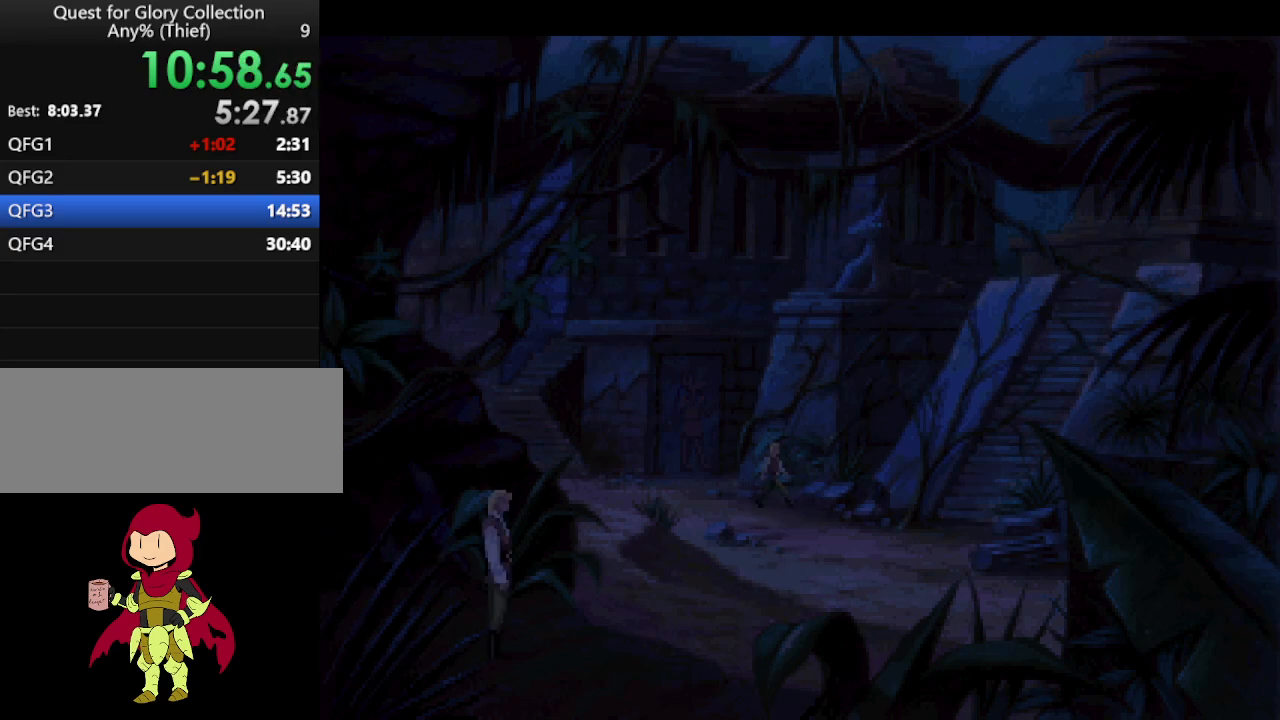
{"keys": [], "mouse": [], "events": [[67, "mouse_wheel", "up"]]}
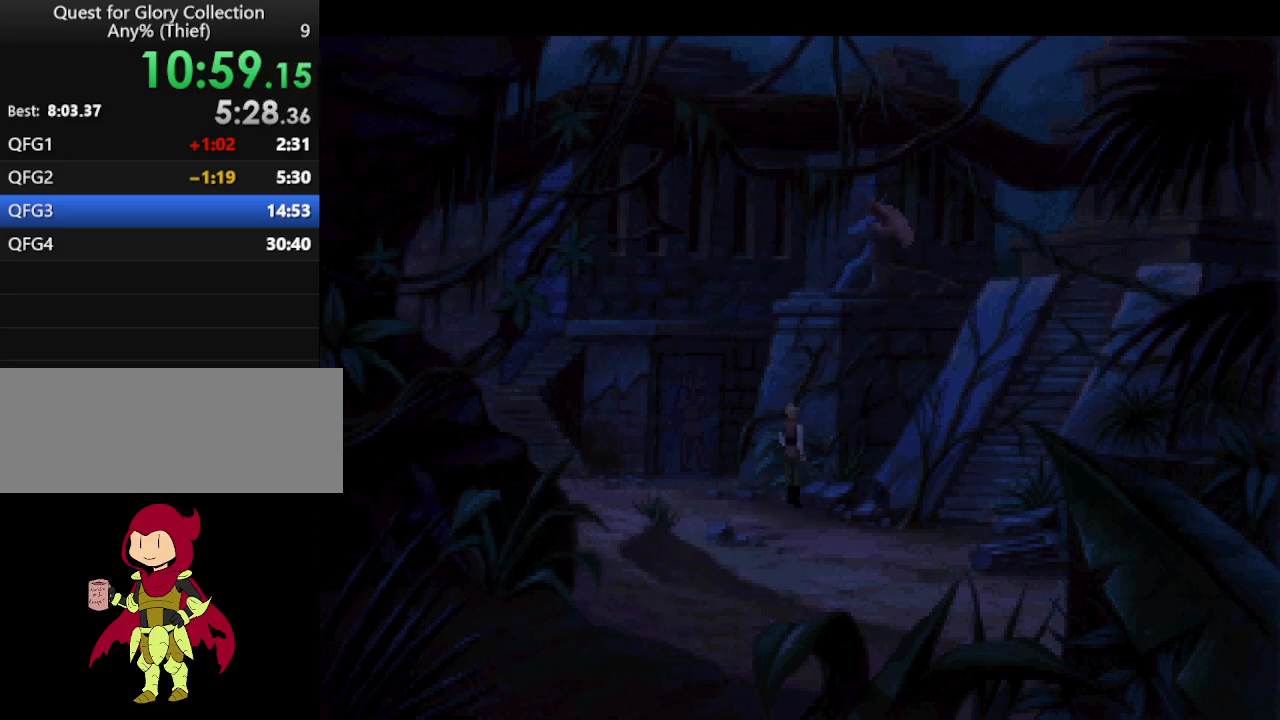
{"keys": [], "mouse": ["wheel"], "events": [[417, "mouse_wheel", "down"]]}
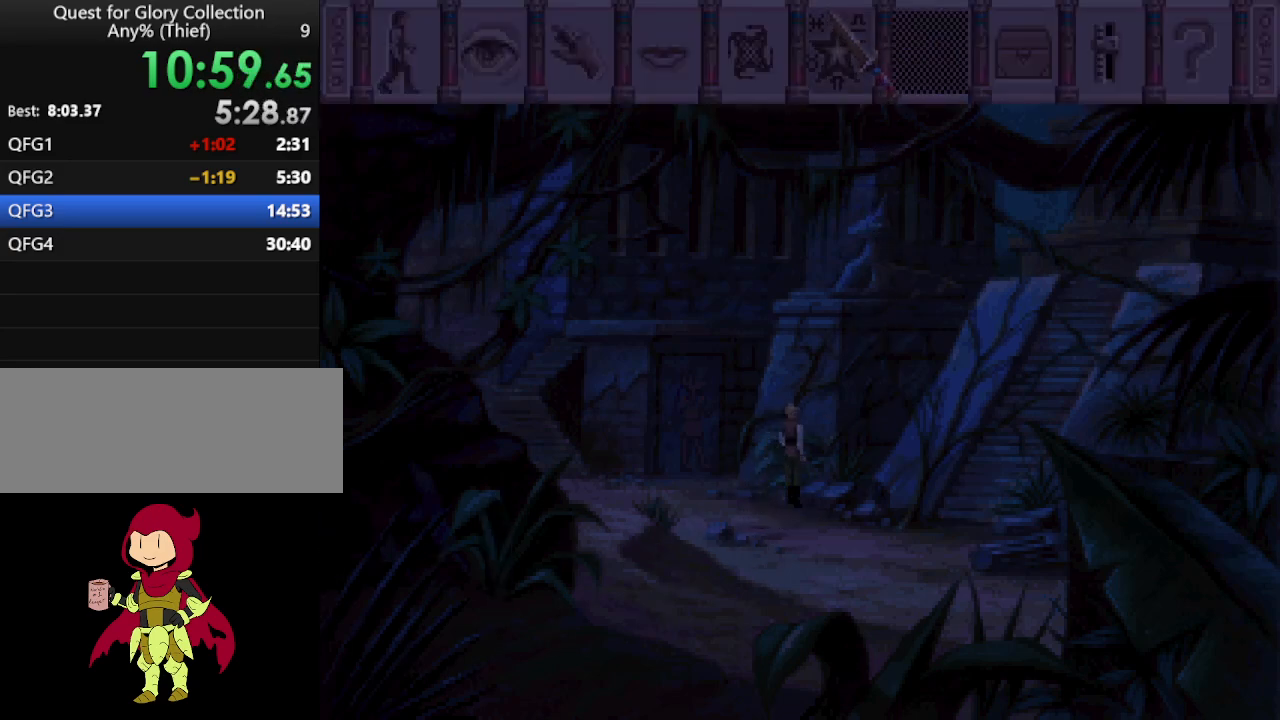
{"keys": [], "mouse": [], "events": [[17, "mouse_wheel", "up"]]}
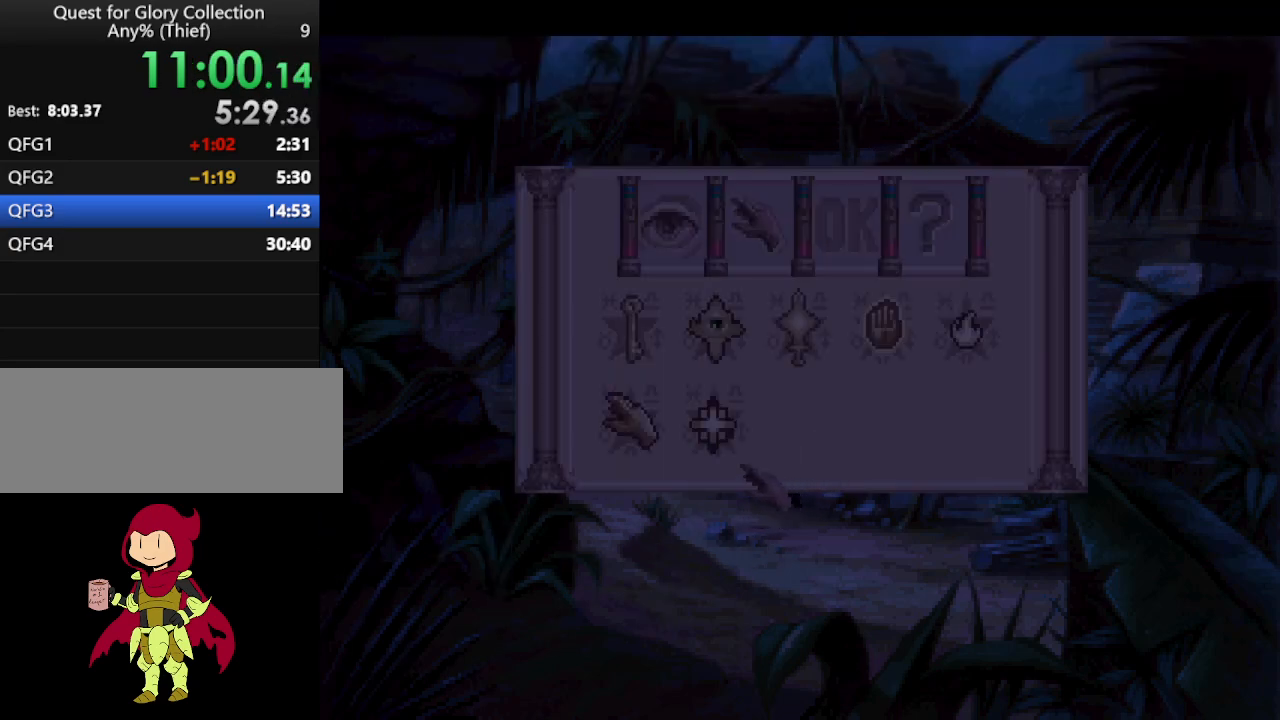
{"keys": [], "mouse": [], "events": [[367, "mouse_wheel", "down"], [450, "mouse_wheel", "up"]]}
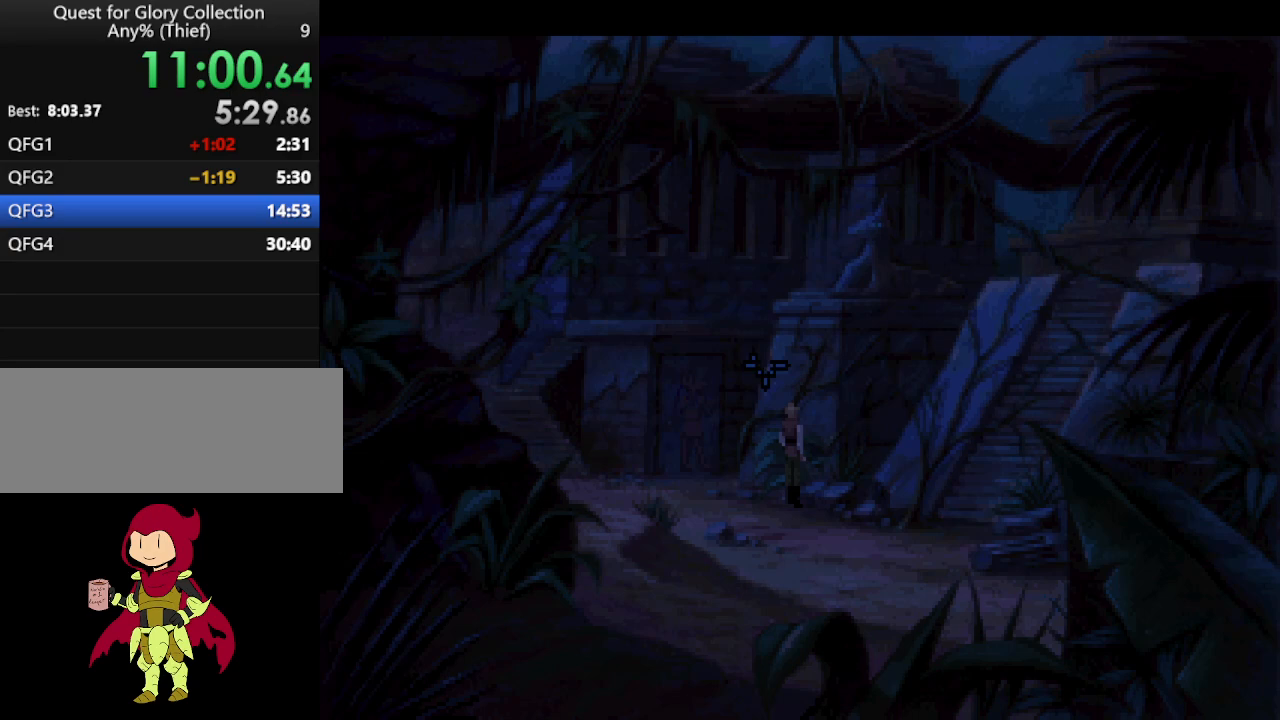
{"keys": [], "mouse": [], "events": []}
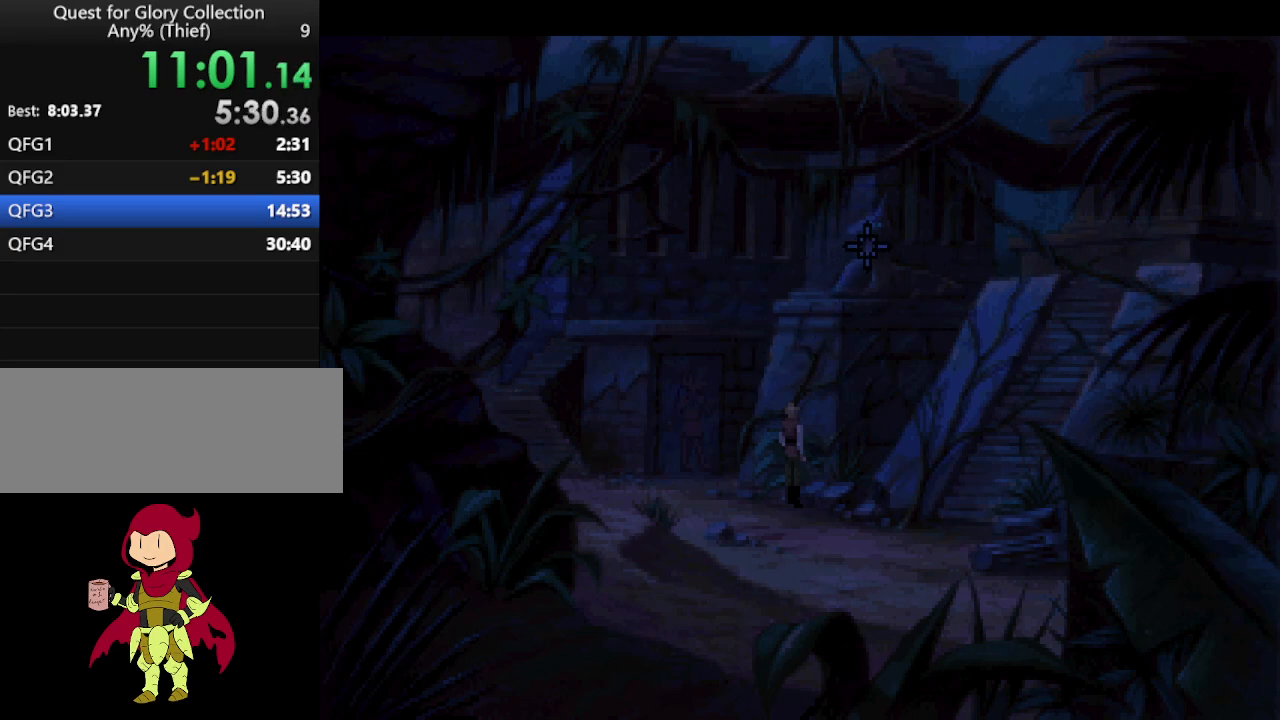
{"keys": [], "mouse": [], "events": [[117, "mouse_wheel", "down"], [250, "mouse_wheel", "up"]]}
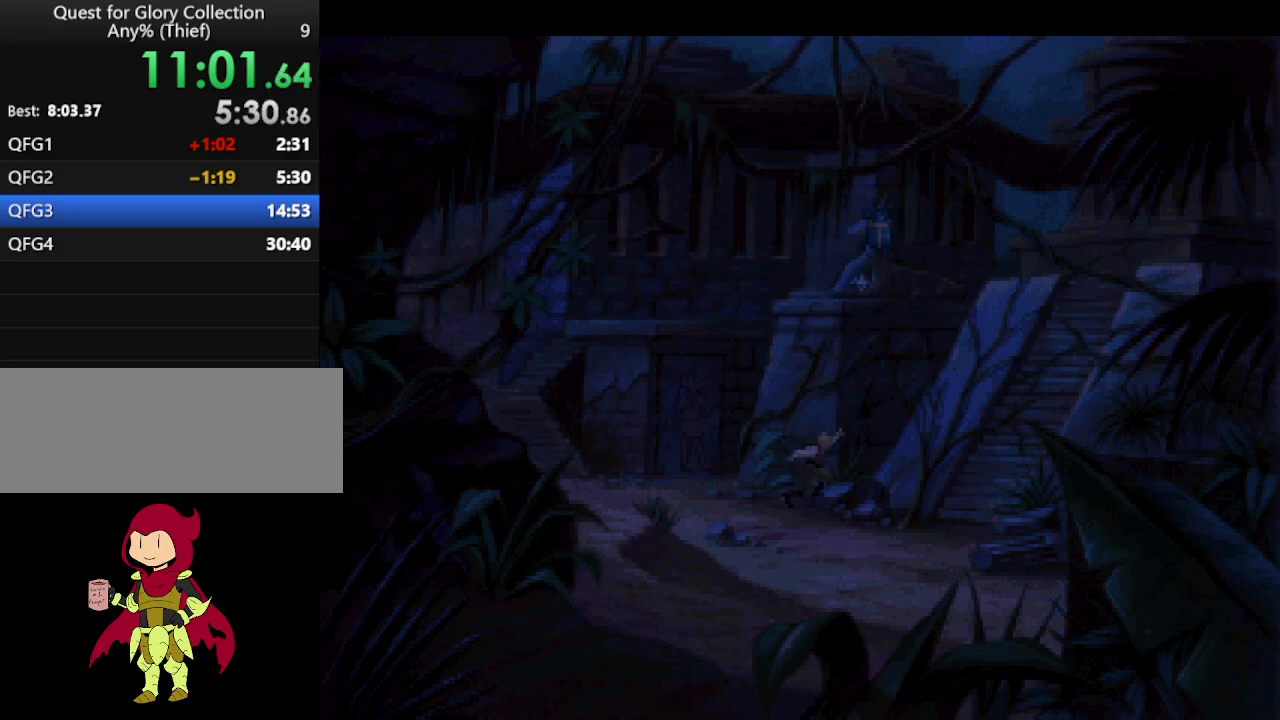
{"keys": [], "mouse": [], "events": []}
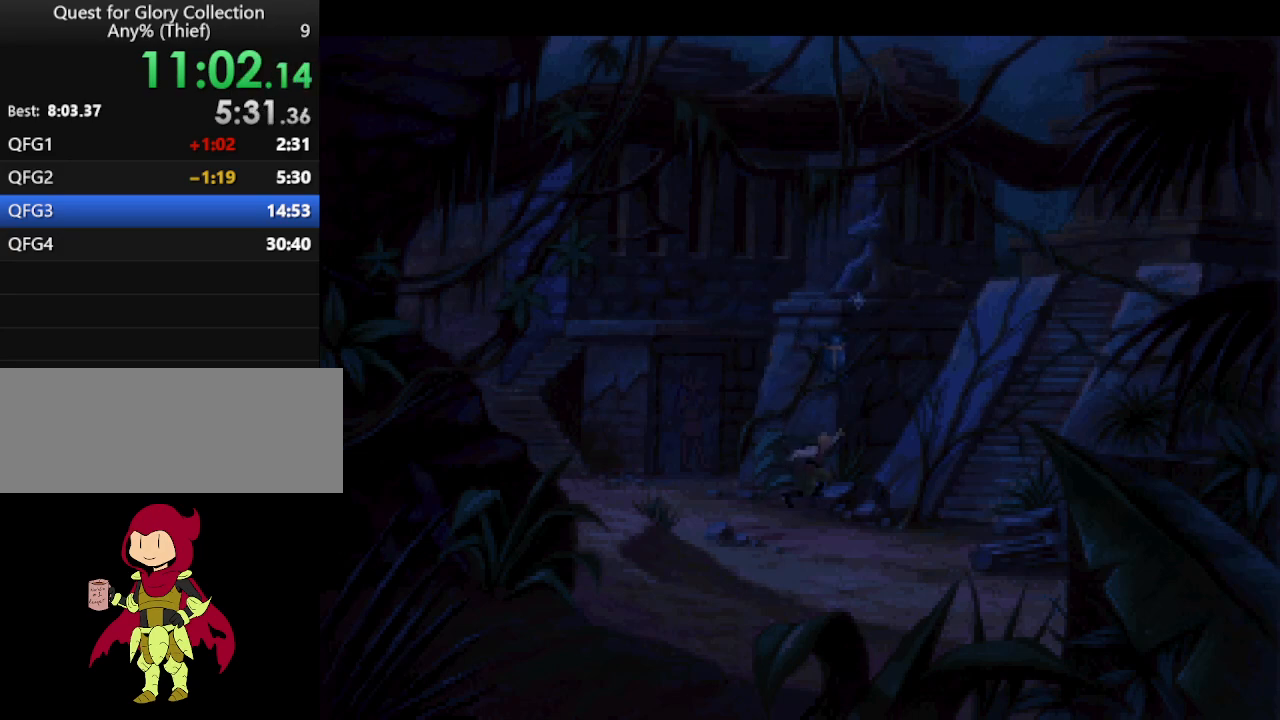
{"keys": [], "mouse": [], "events": []}
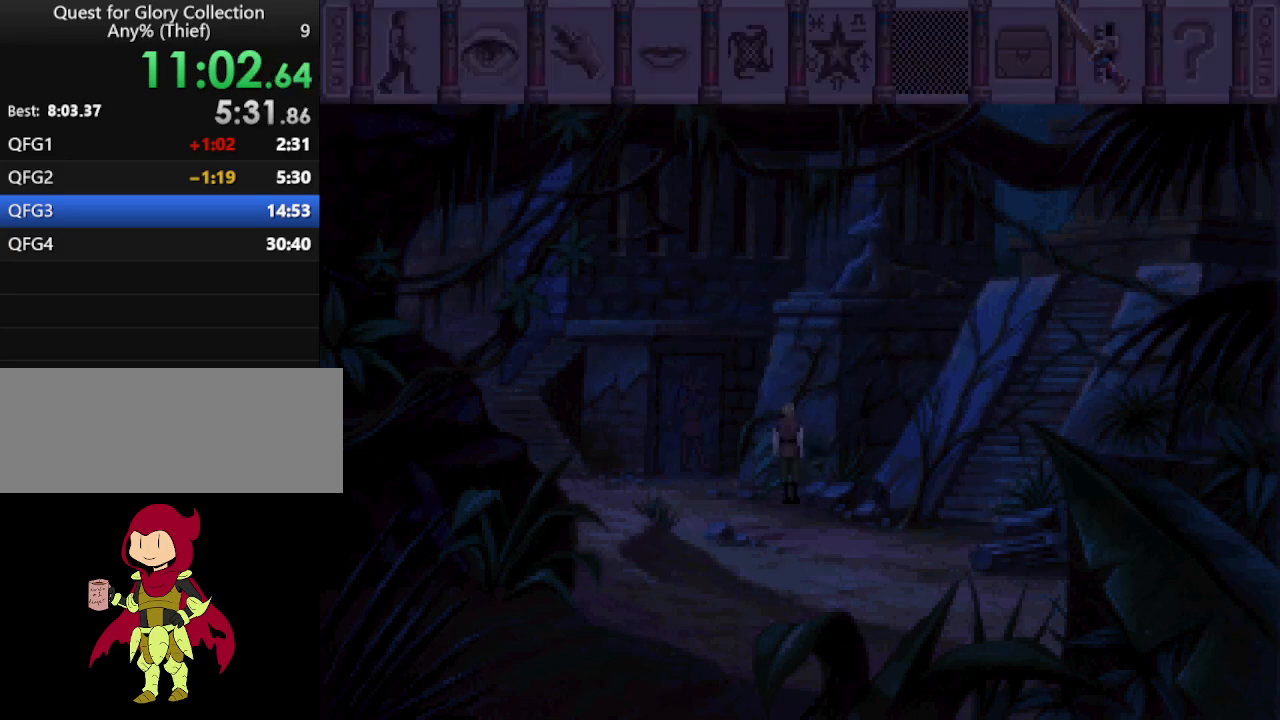
{"keys": [], "mouse": [], "events": [[300, "mouse_wheel", "down"], [383, "mouse_wheel", "up"]]}
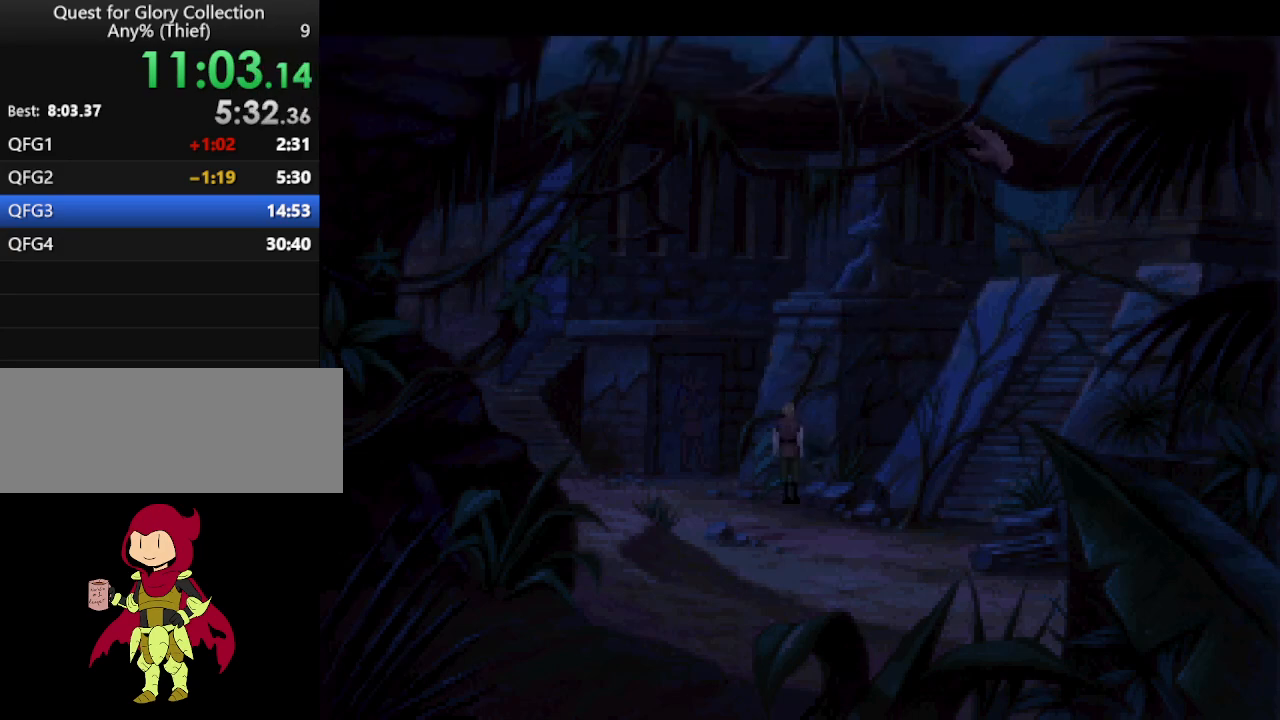
{"keys": [], "mouse": [], "events": []}
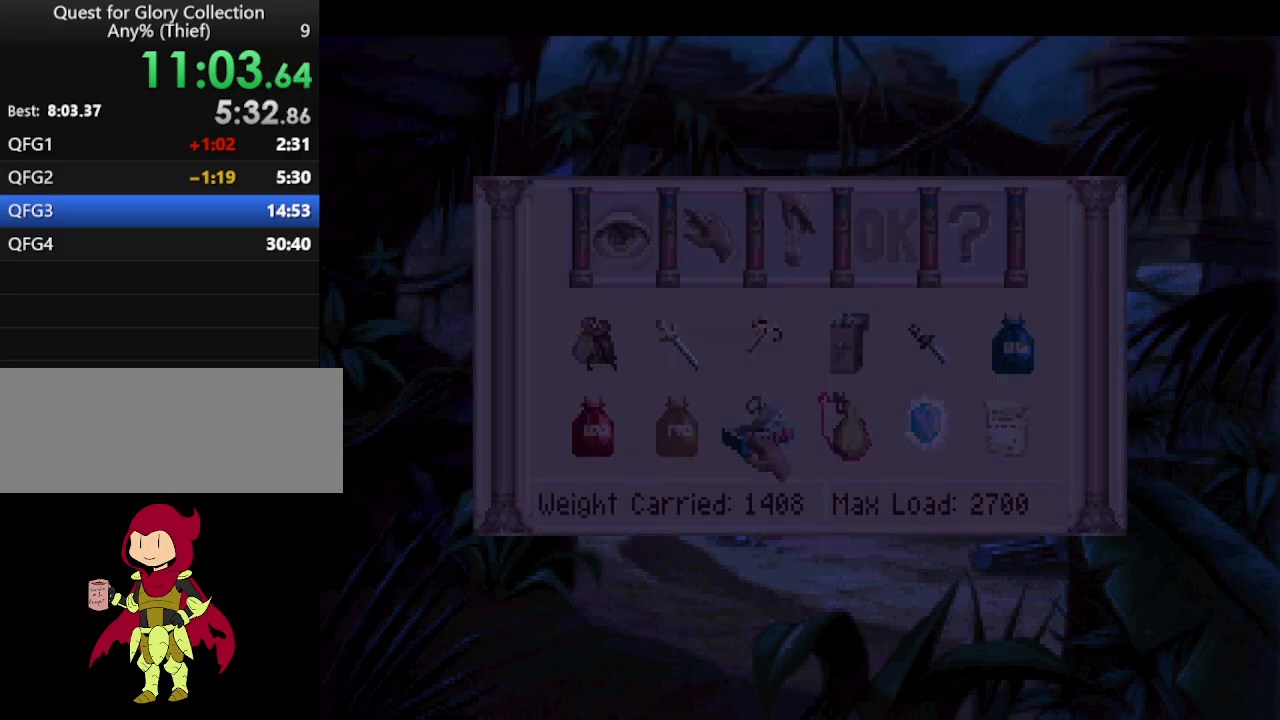
{"keys": [], "mouse": [], "events": [[367, "mouse_wheel", "down"], [467, "mouse_wheel", "up"]]}
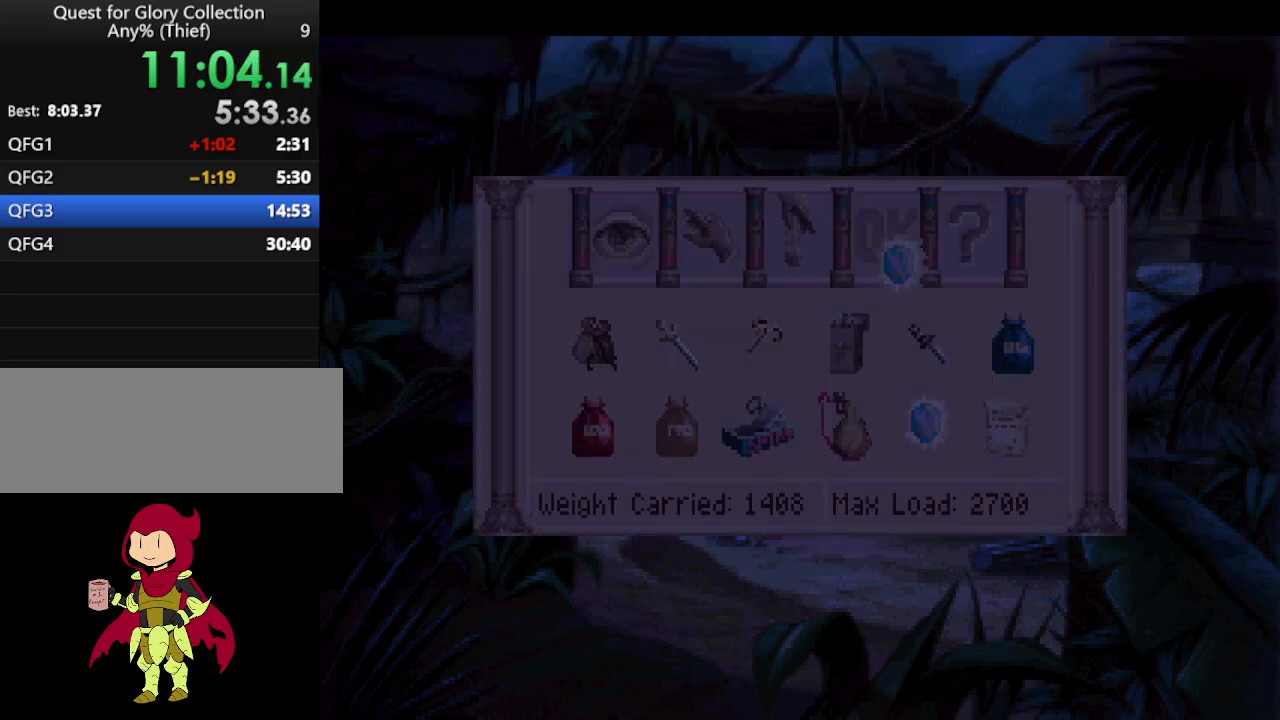
{"keys": [], "mouse": [], "events": [[200, "mouse_wheel", "down"], [300, "mouse_wheel", "up"]]}
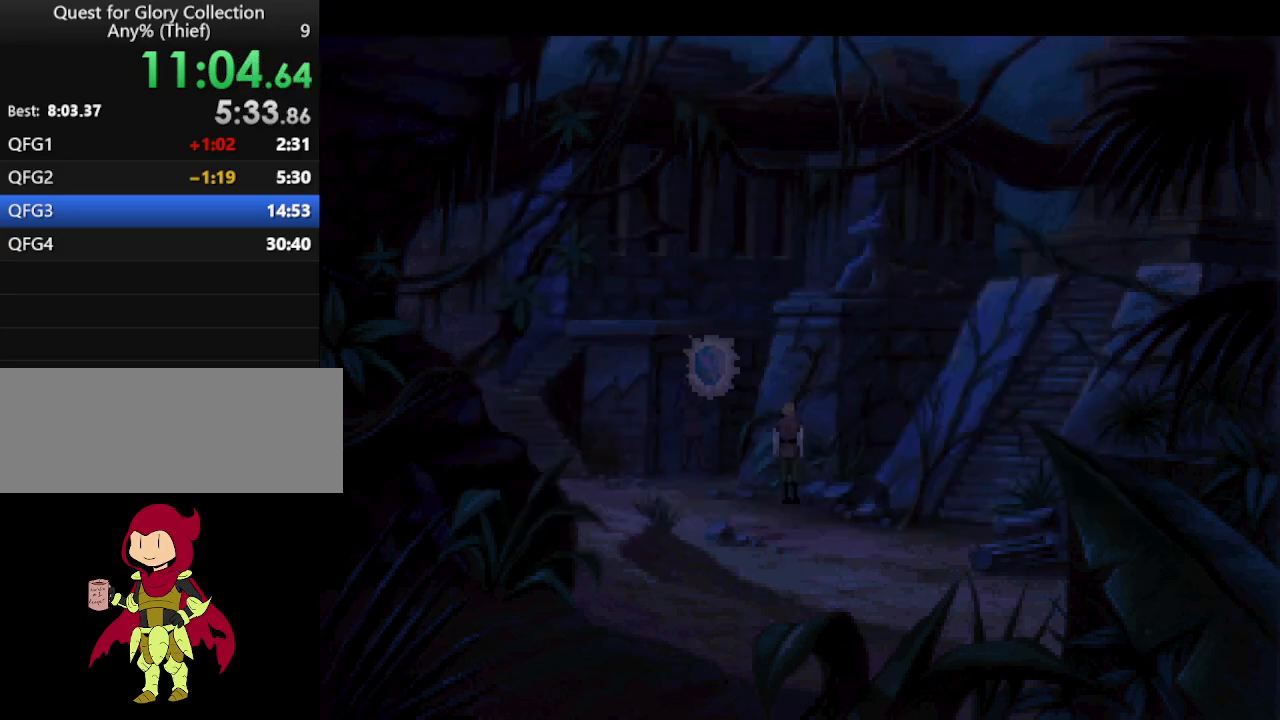
{"keys": [], "mouse": [], "events": [[67, "mouse_wheel", "down"], [167, "mouse_wheel", "up"], [367, "mouse_wheel", "down"], [500, "mouse_wheel", "up"]]}
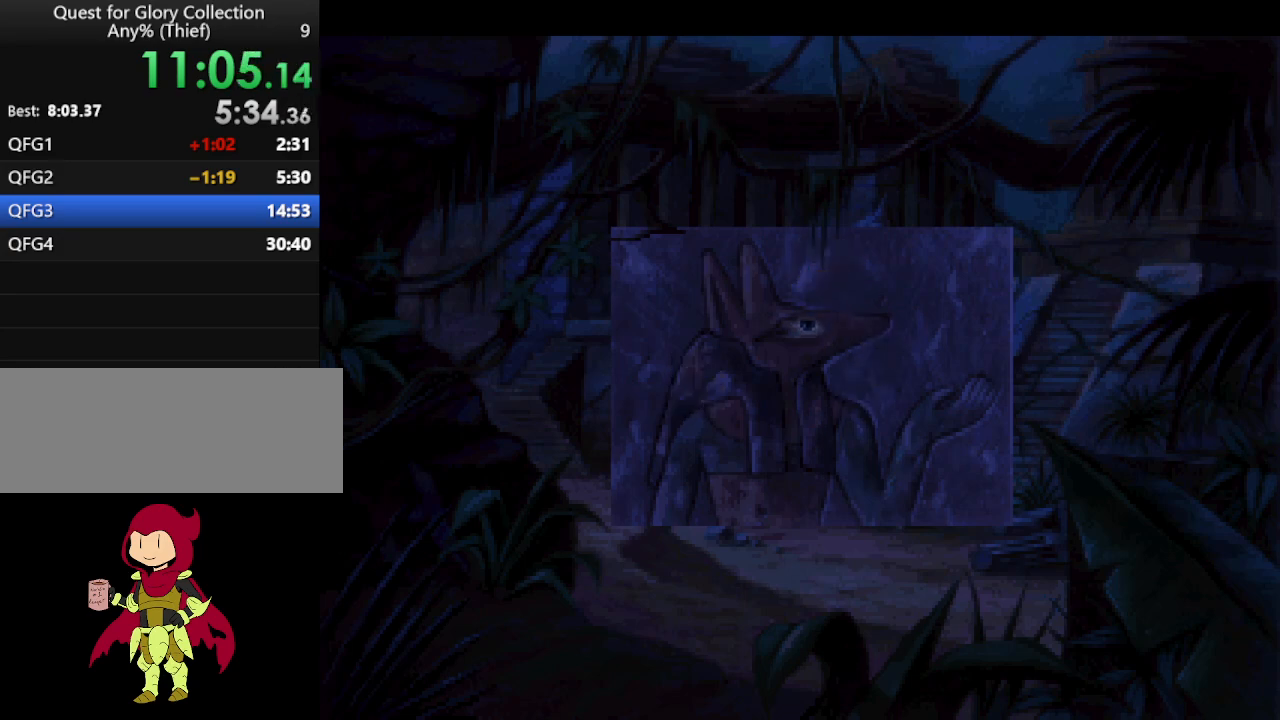
{"keys": [], "mouse": [], "events": [[283, "mouse_right", "down"], [333, "mouse_right", "up"]]}
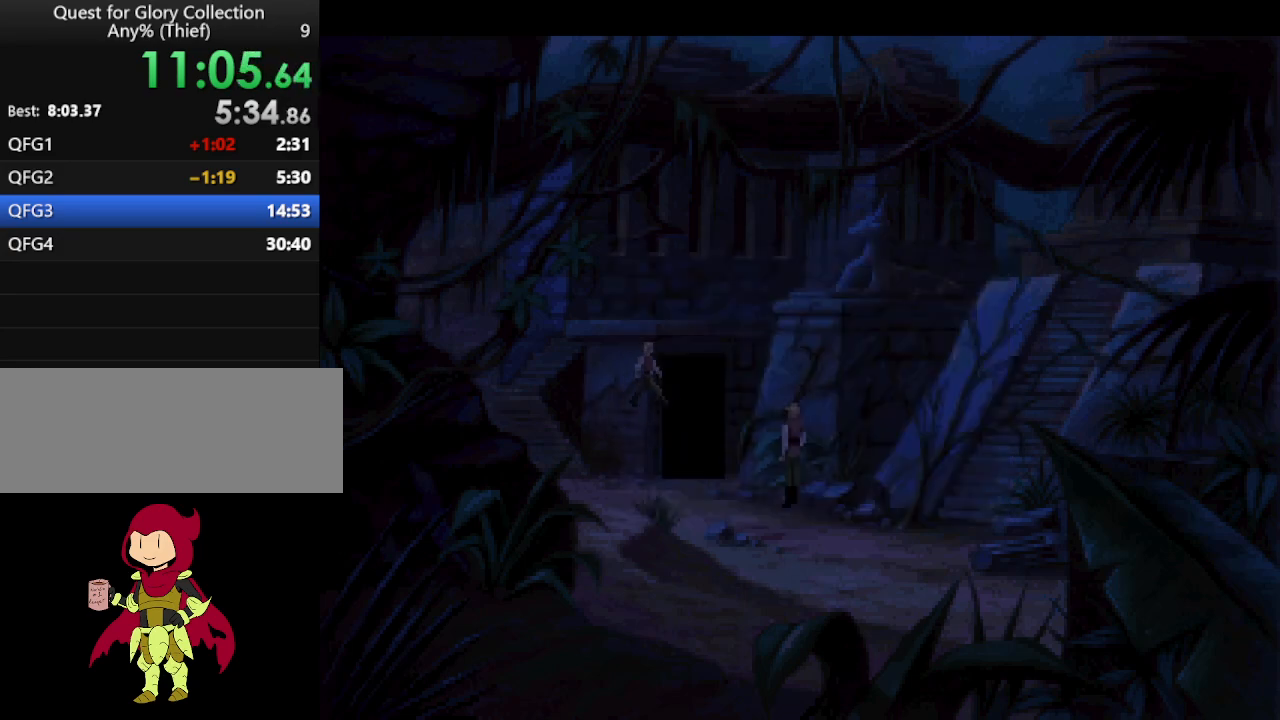
{"keys": [], "mouse": [], "events": [[17, "mouse_wheel", "down"], [167, "mouse_wheel", "up"]]}
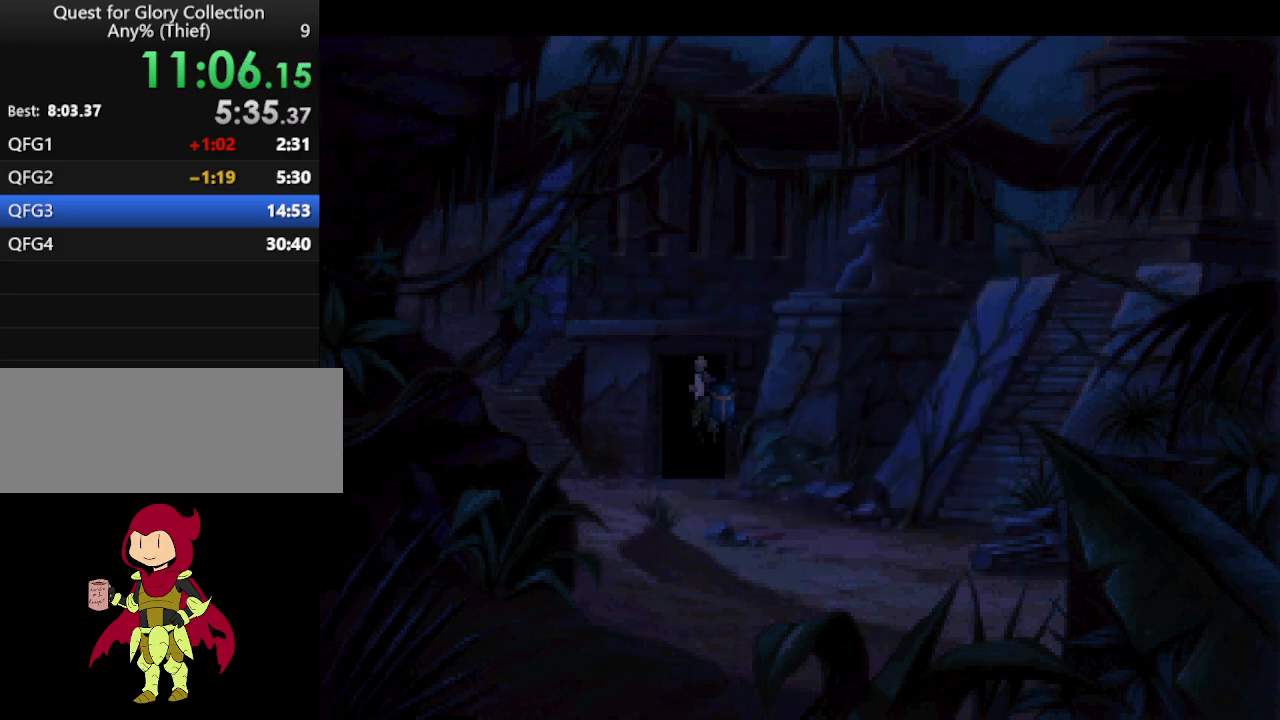
{"keys": [], "mouse": [], "events": []}
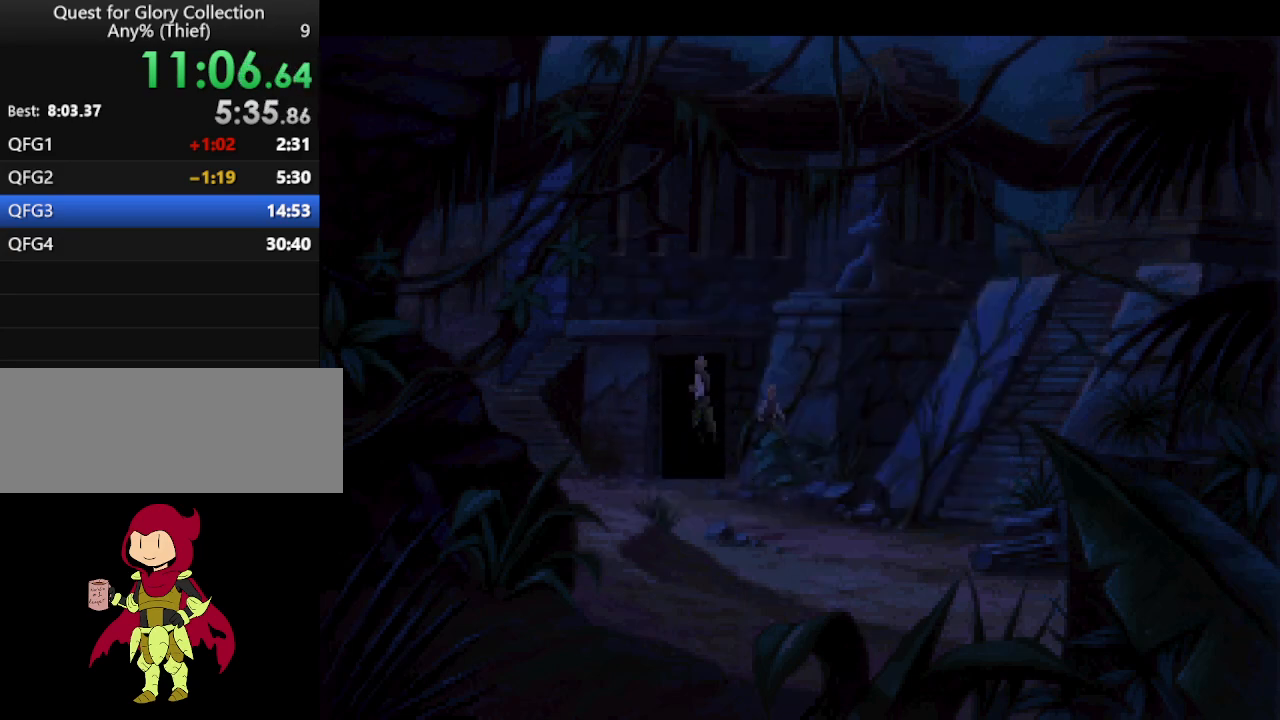
{"keys": [], "mouse": [], "events": []}
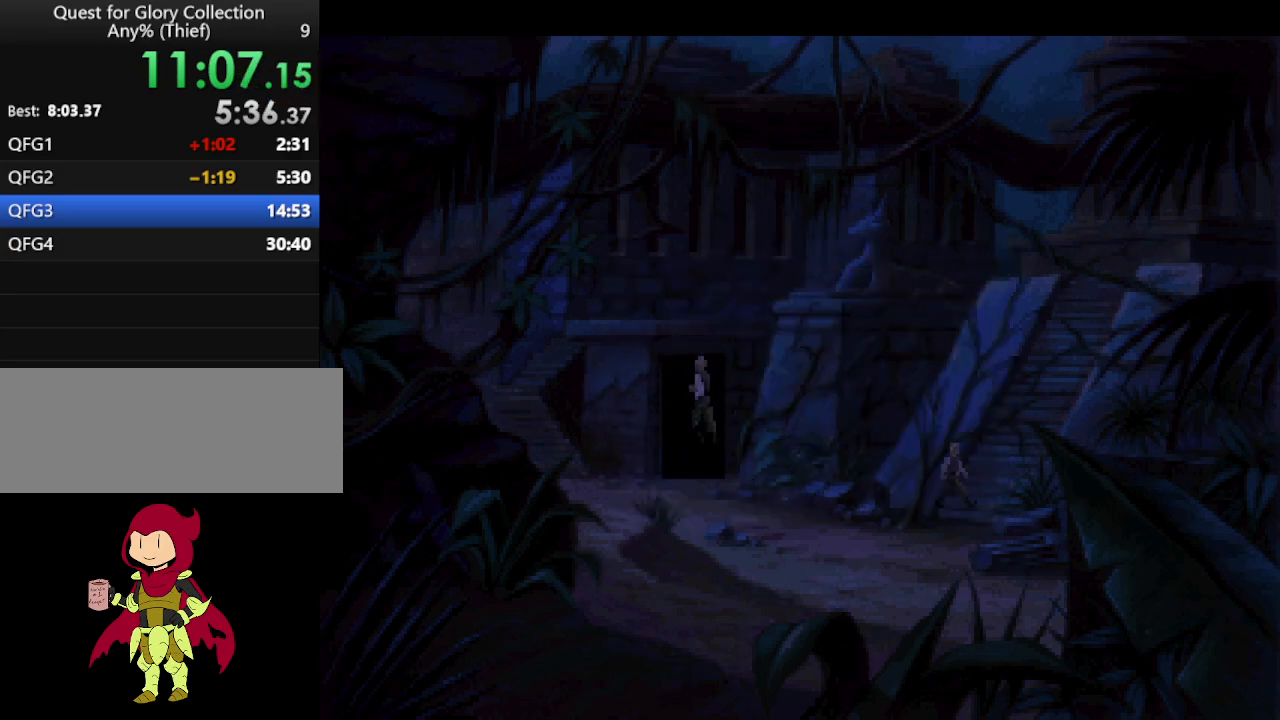
{"keys": [], "mouse": [], "events": []}
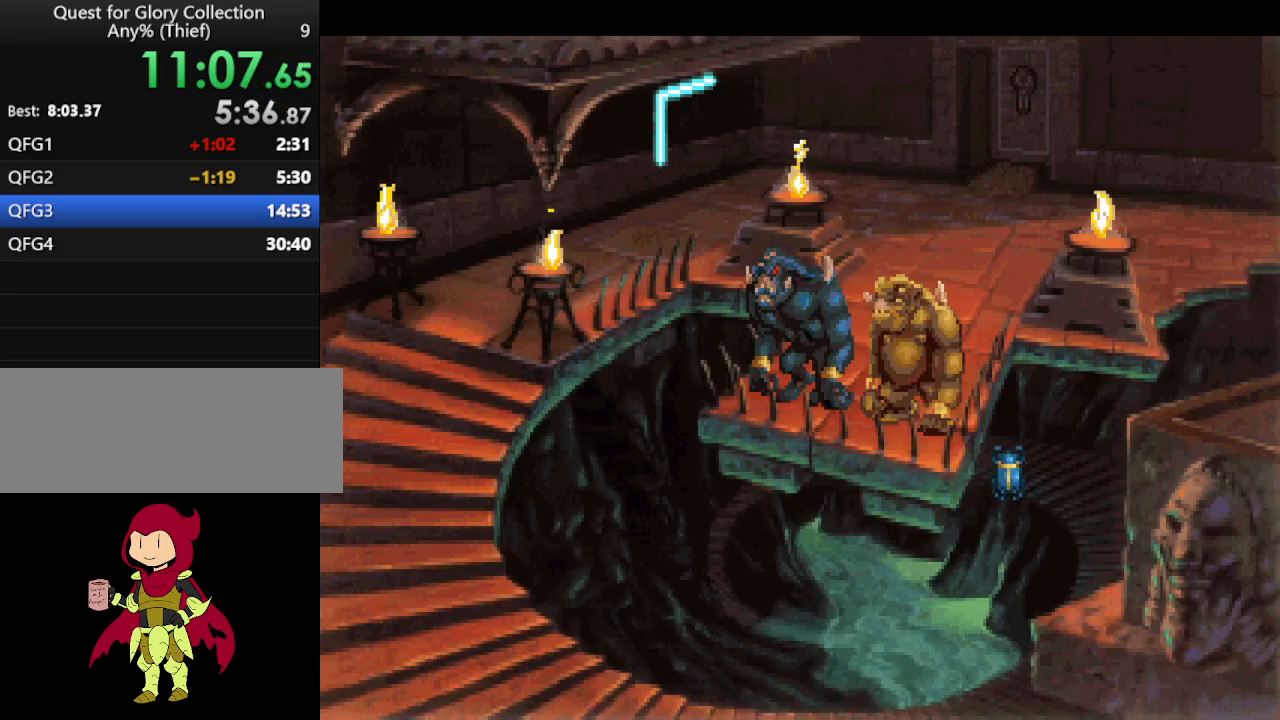
{"keys": [], "mouse": [], "events": [[267, "mouse_mb4", "down"], [350, "mouse_mb4", "up"], [400, "mouse_mb4", "down"], [500, "mouse_mb4", "up"]]}
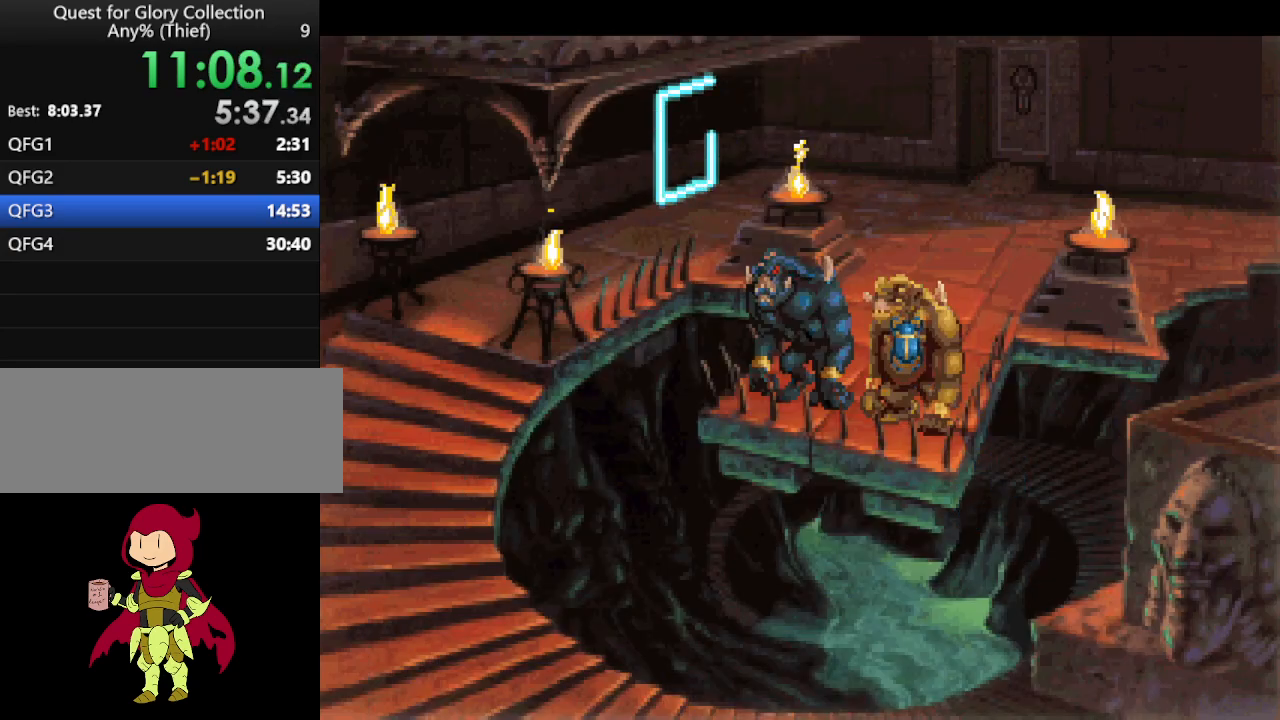
{"keys": [], "mouse": [], "events": [[100, "mouse_mb4", "down"], [133, "mouse_mb4", "up"], [233, "mouse_mb4", "down"], [333, "mouse_mb4", "up"], [417, "mouse_mb4", "down"], [467, "mouse_mb4", "up"]]}
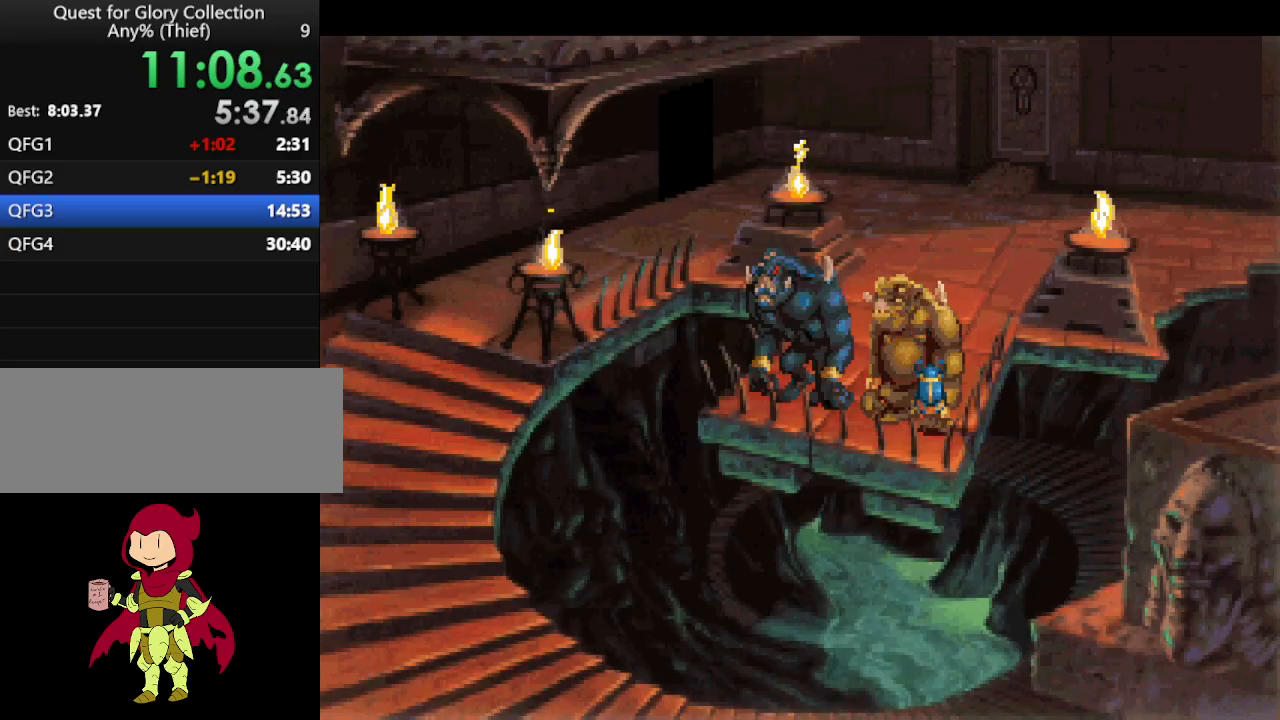
{"keys": [], "mouse": [], "events": [[50, "mouse_mb4", "down"], [150, "mouse_mb4", "up"], [250, "mouse_mb4", "down"], [350, "mouse_mb4", "up"], [400, "mouse_mb4", "down"], [483, "mouse_mb4", "up"]]}
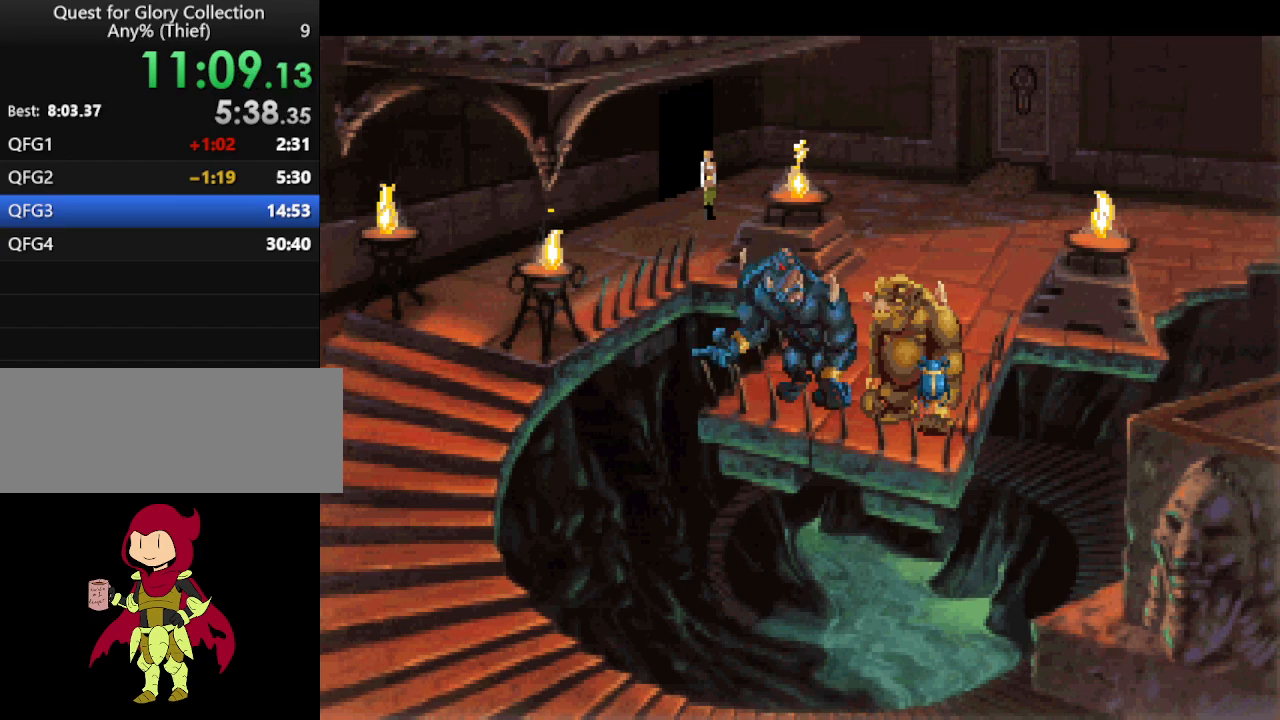
{"keys": [], "mouse": [], "events": [[83, "mouse_mb4", "down"], [133, "mouse_mb4", "up"], [217, "mouse_mb4", "down"], [317, "mouse_mb4", "up"], [350, "mouse_mb4", "down"], [450, "mouse_mb4", "up"]]}
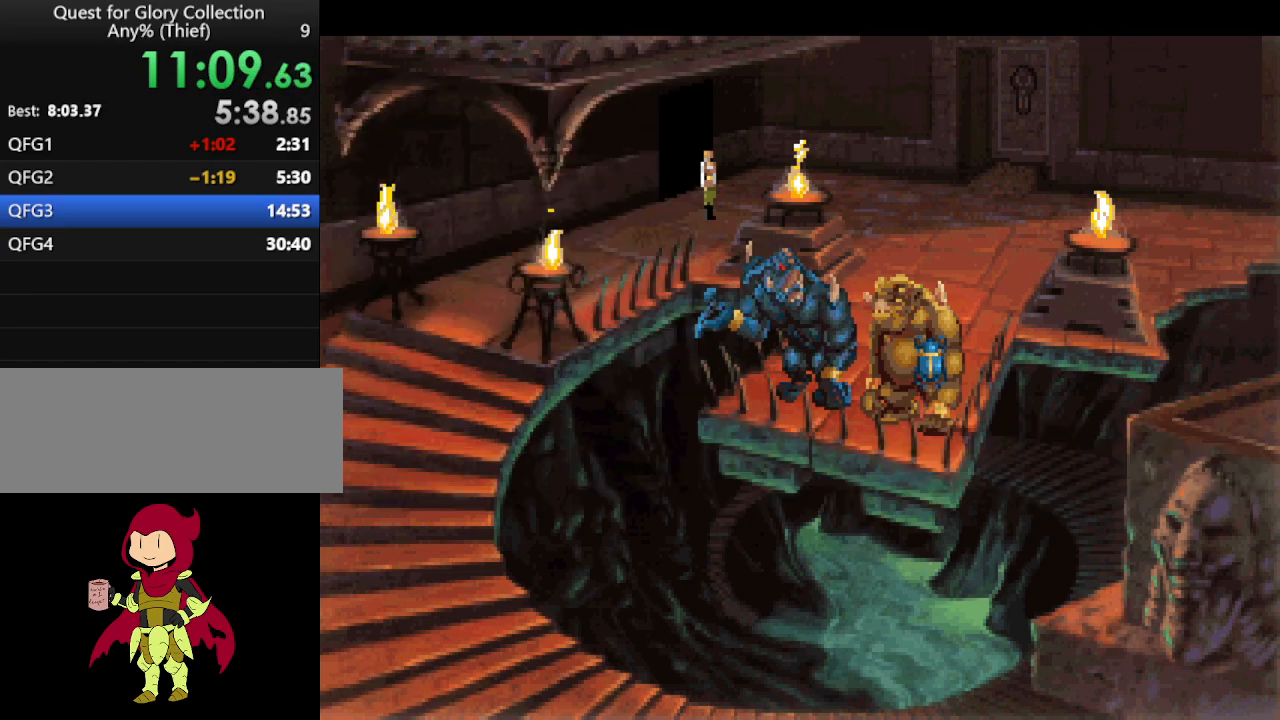
{"keys": [], "mouse": [], "events": [[50, "mouse_mb4", "down"], [100, "mouse_mb4", "up"]]}
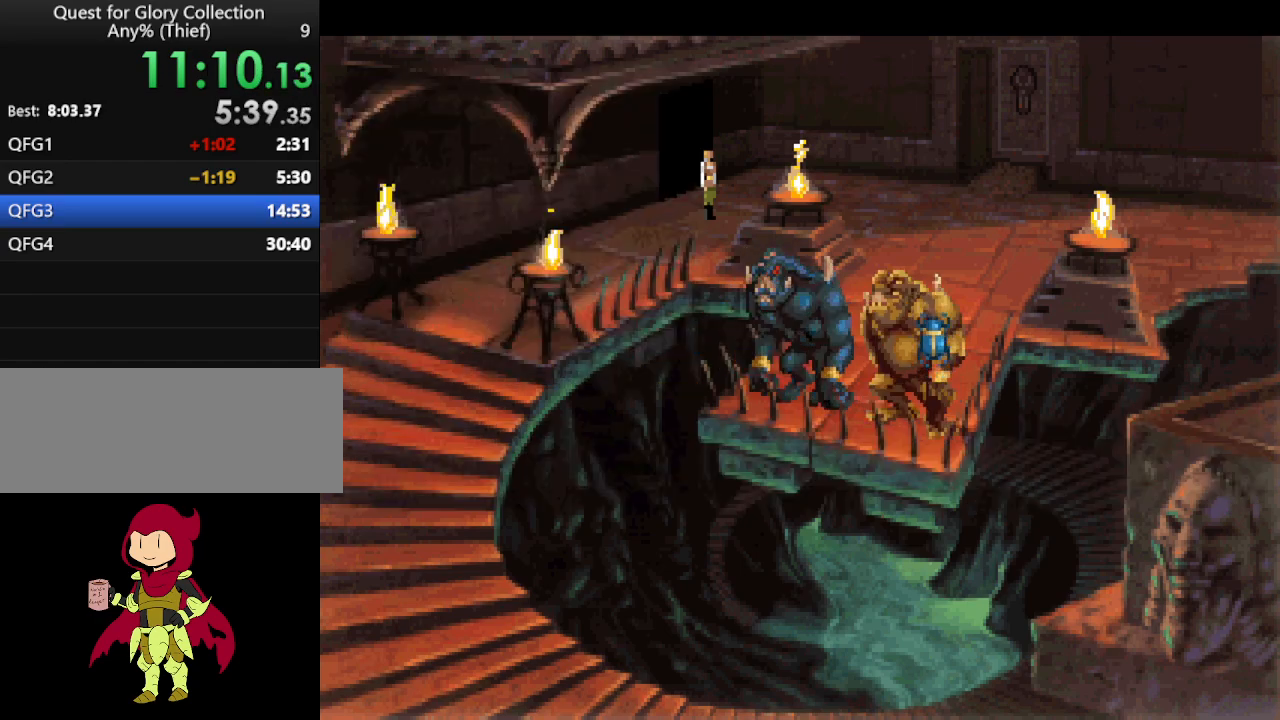
{"keys": [], "mouse": [], "events": []}
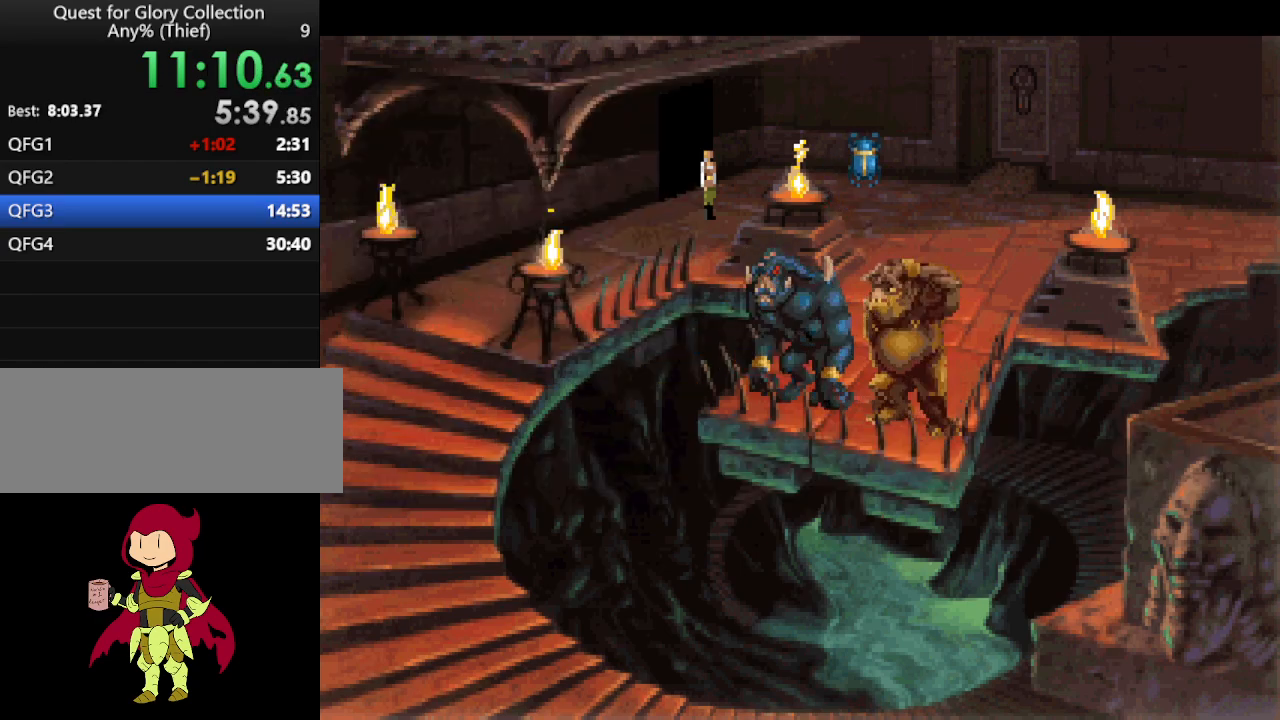
{"keys": [], "mouse": [], "events": []}
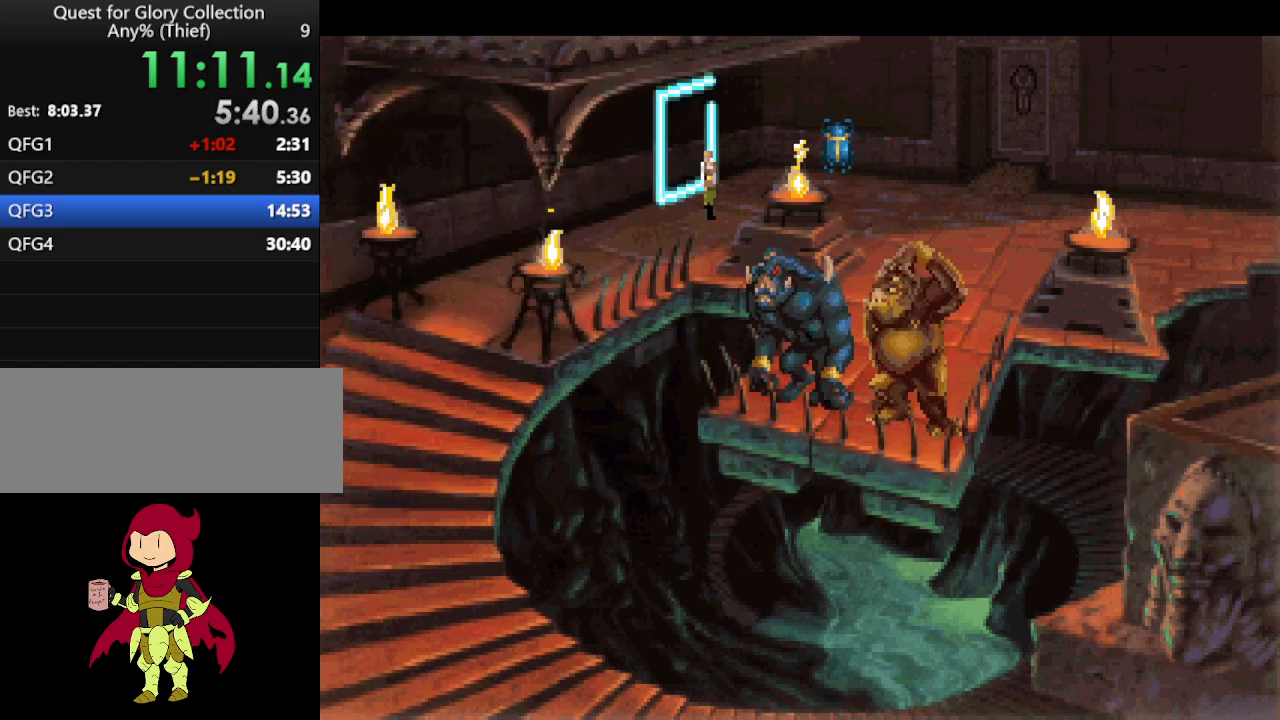
{"keys": [], "mouse": [], "events": []}
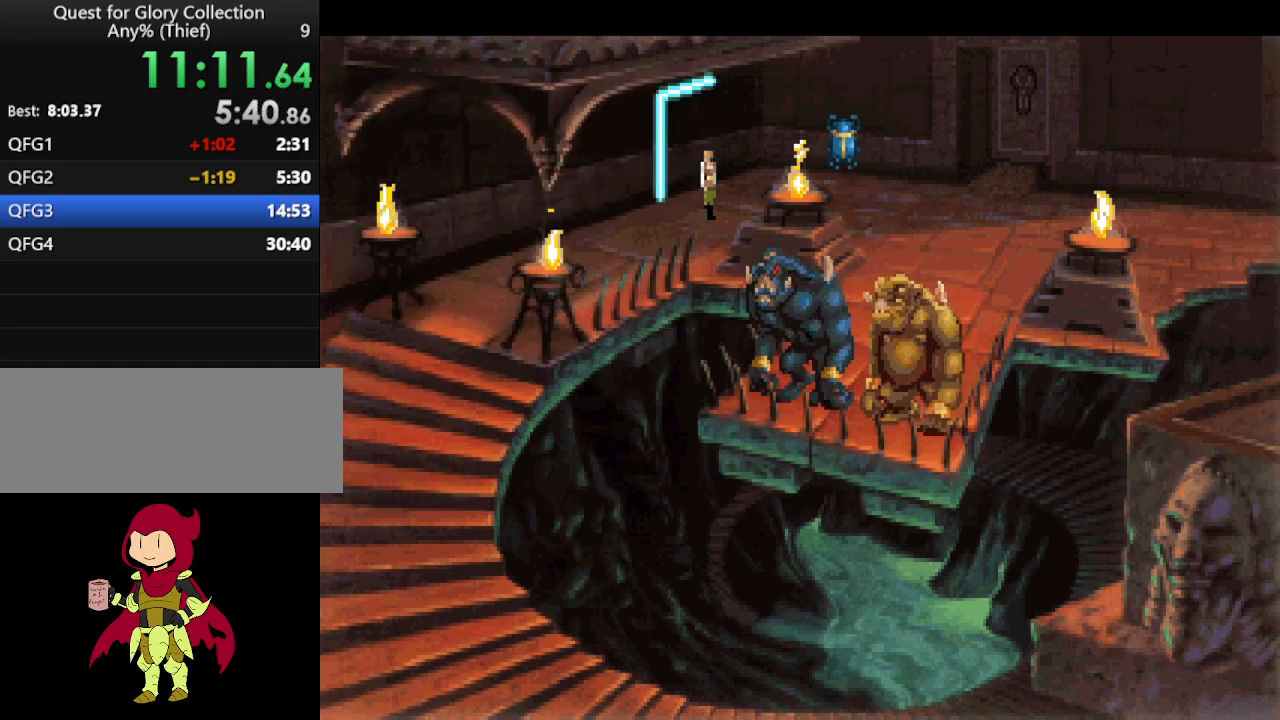
{"keys": [], "mouse": [], "events": []}